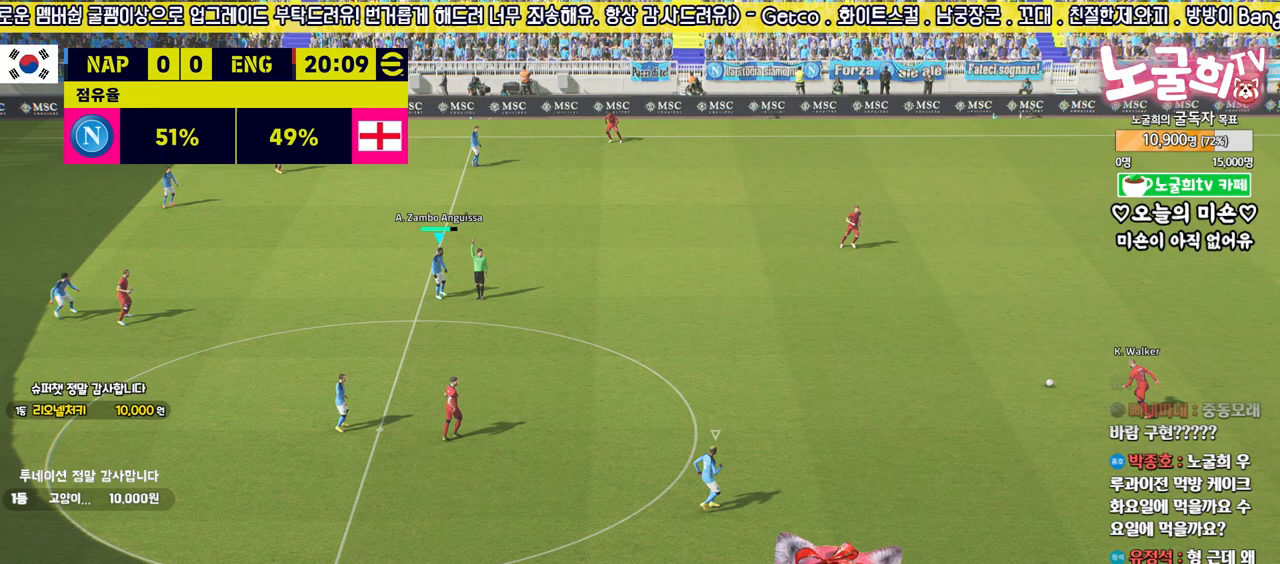
Gameplay with a controller (PlayStation layout); each line is a JSON object with the inputs held at the frame after it. "events" lists button and stick changes between this image and that frame as [ms after this image, input, new state], when the widget could be followed in between.
{"buttons": [], "left_stick": "center", "right_stick": "center", "events": []}
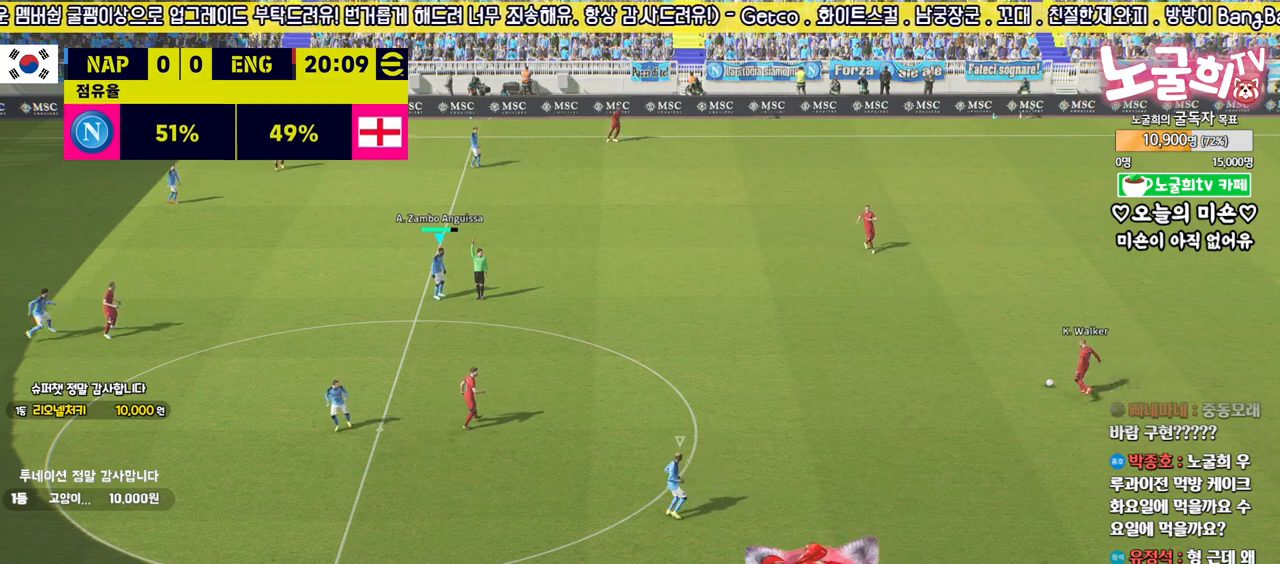
{"buttons": [], "left_stick": "up-right", "right_stick": "center", "events": [[267, "left_stick", "up-right"]]}
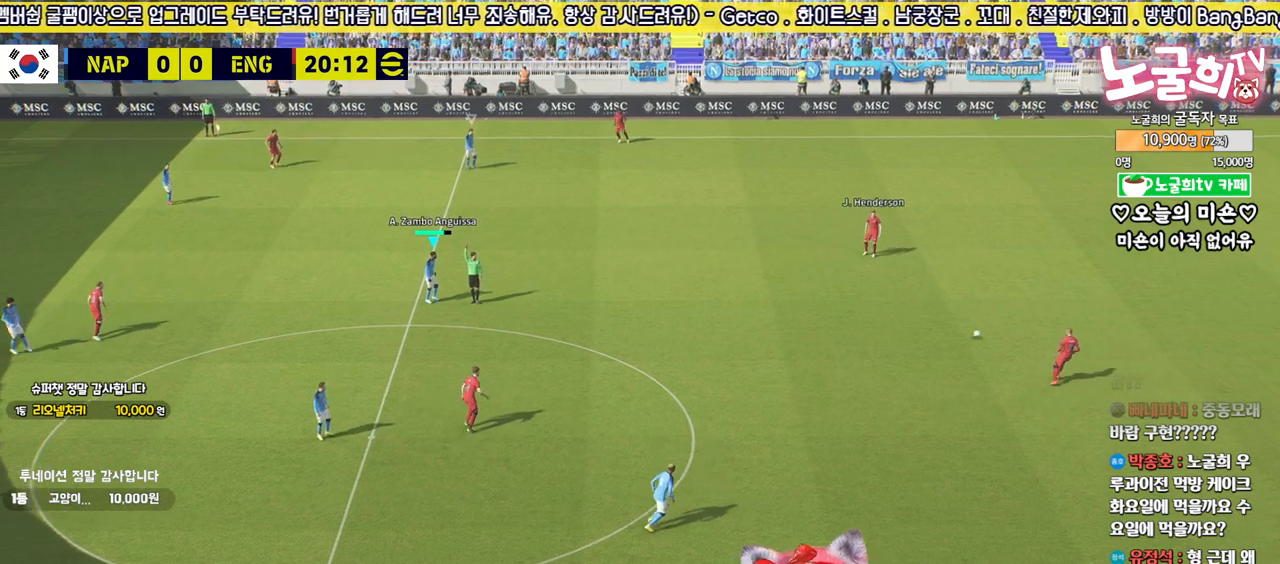
{"buttons": ["R2"], "left_stick": "right", "right_stick": "center", "events": [[17, "R2", "down"], [150, "left_stick", "right"]]}
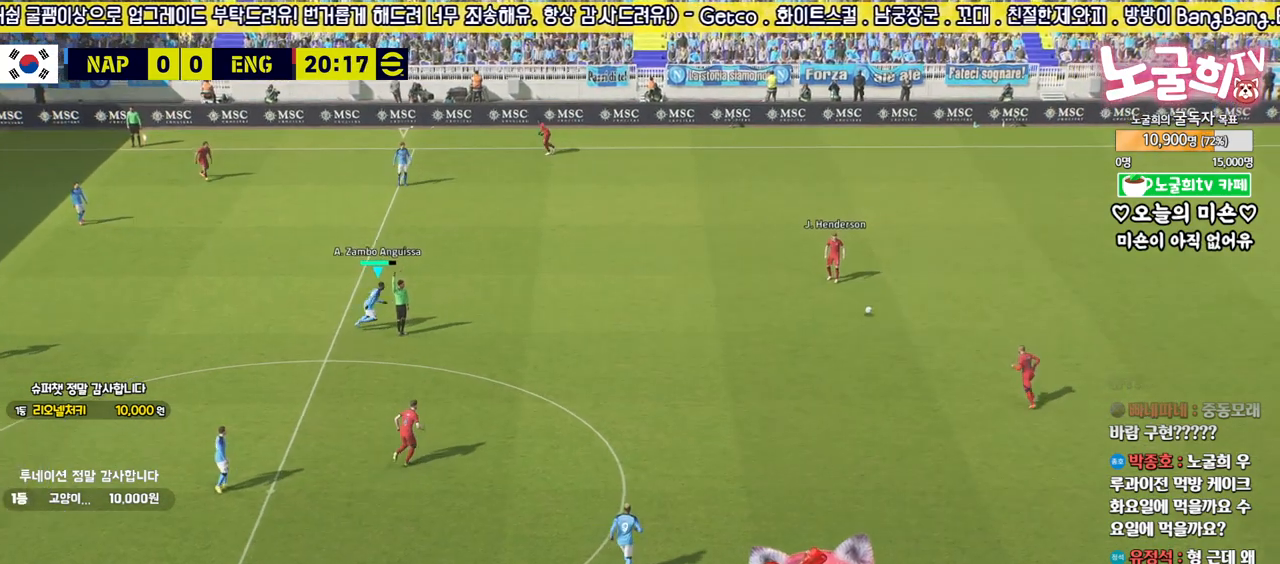
{"buttons": ["R2"], "left_stick": "up-left", "right_stick": "center", "events": [[100, "R2", "up"], [133, "left_stick", "up-right"], [200, "R2", "down"], [383, "left_stick", "up"], [500, "left_stick", "up-left"]]}
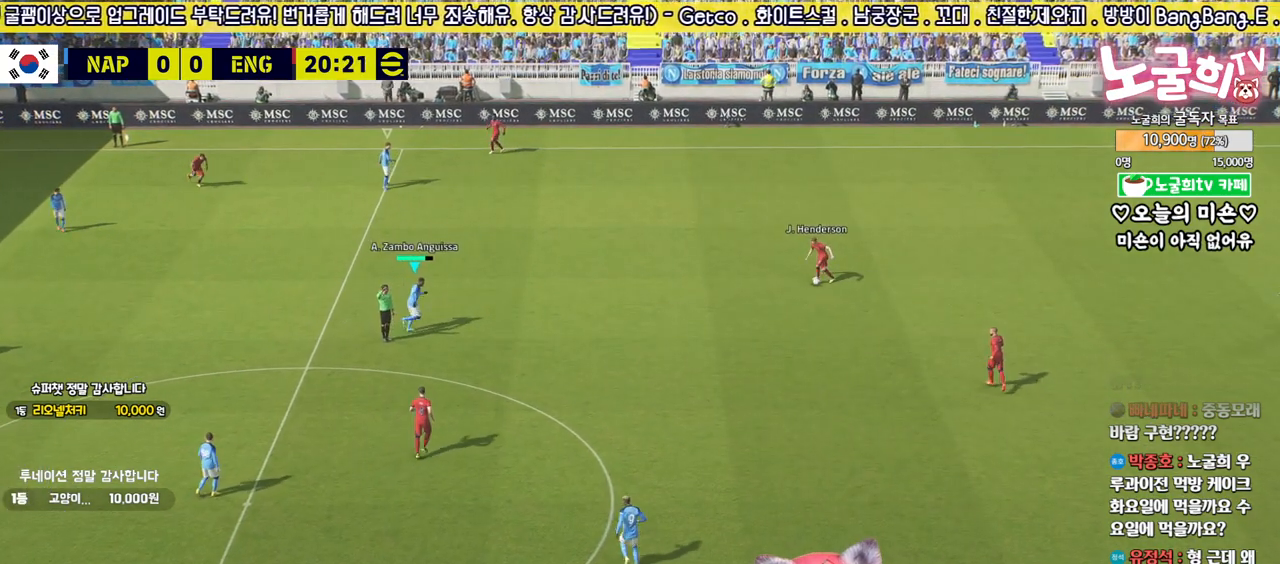
{"buttons": ["L2", "R2"], "left_stick": "down-right", "right_stick": "center", "events": [[17, "R2", "up"], [150, "R2", "down"], [417, "left_stick", "down-right"], [500, "L2", "down"]]}
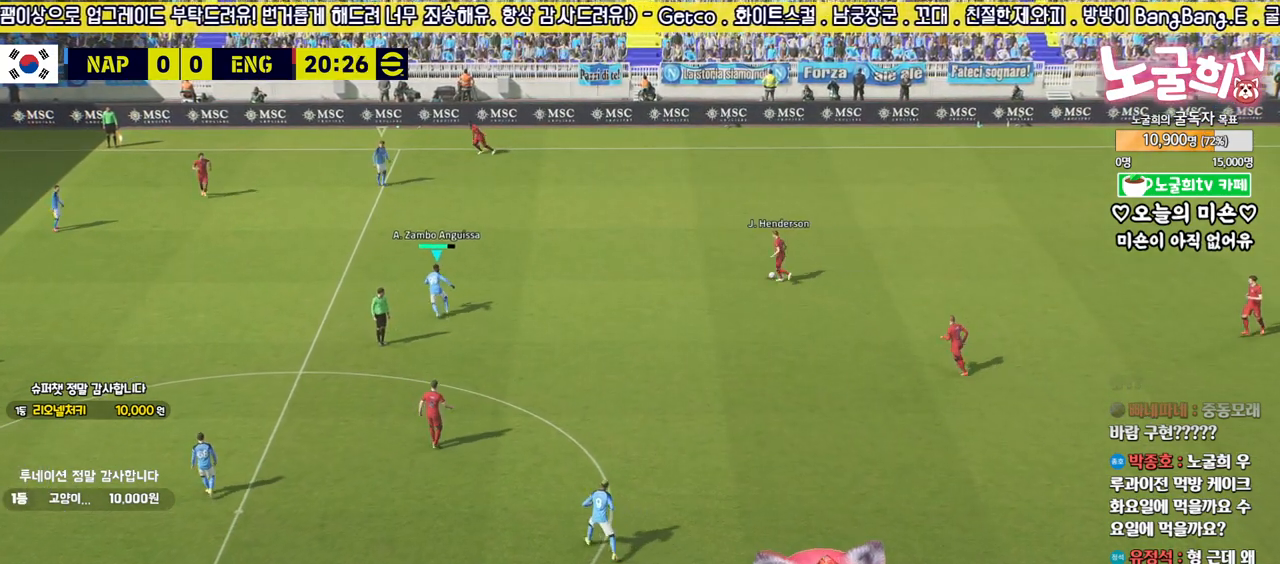
{"buttons": ["R2", "L3"], "left_stick": "down-right", "right_stick": "center", "events": [[217, "L2", "up"], [417, "L3", "down"]]}
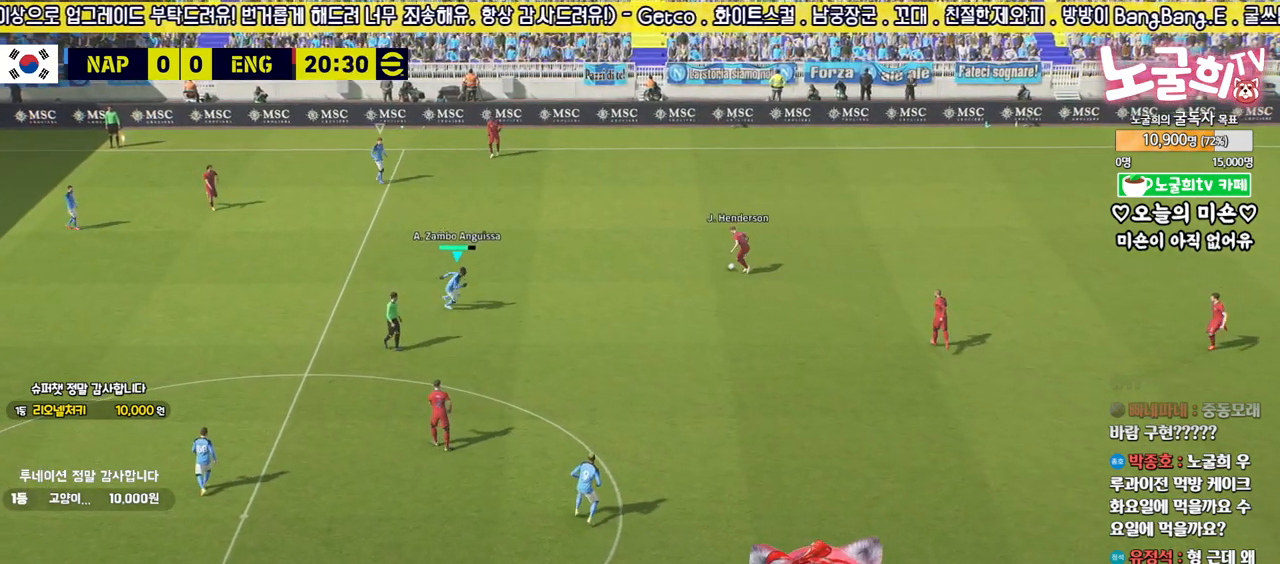
{"buttons": ["L2", "R2", "L3"], "left_stick": "up", "right_stick": "center", "events": [[133, "L3", "up"], [167, "L2", "down"], [183, "left_stick", "up-right"], [217, "R2", "up"], [317, "L3", "down"], [383, "R2", "down"], [383, "left_stick", "up"]]}
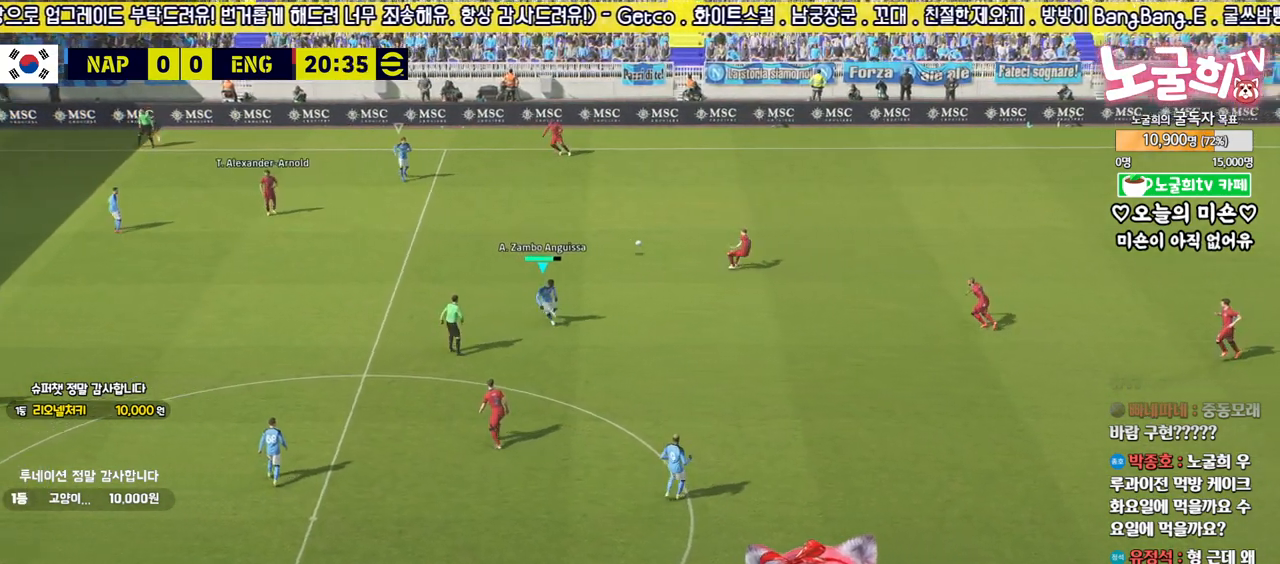
{"buttons": ["R2", "L3"], "left_stick": "down", "right_stick": "center", "events": [[33, "L2", "up"], [33, "L3", "up"], [33, "right_stick", "up"], [67, "left_stick", "down-left"], [117, "right_stick", "center"], [267, "L3", "down"], [267, "right_stick", "left"], [333, "right_stick", "center"], [350, "left_stick", "down"]]}
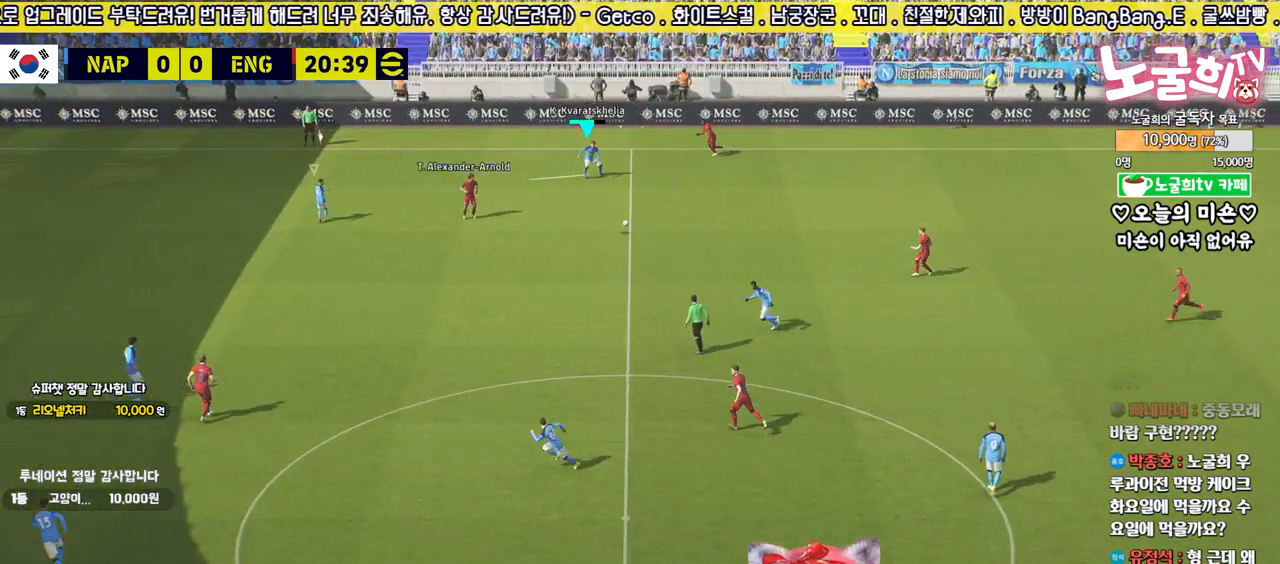
{"buttons": ["R1", "R2", "L3"], "left_stick": "up-right", "right_stick": "center", "events": [[133, "right_stick", "down"], [200, "left_stick", "up-right"], [200, "right_stick", "center"], [417, "R1", "down"]]}
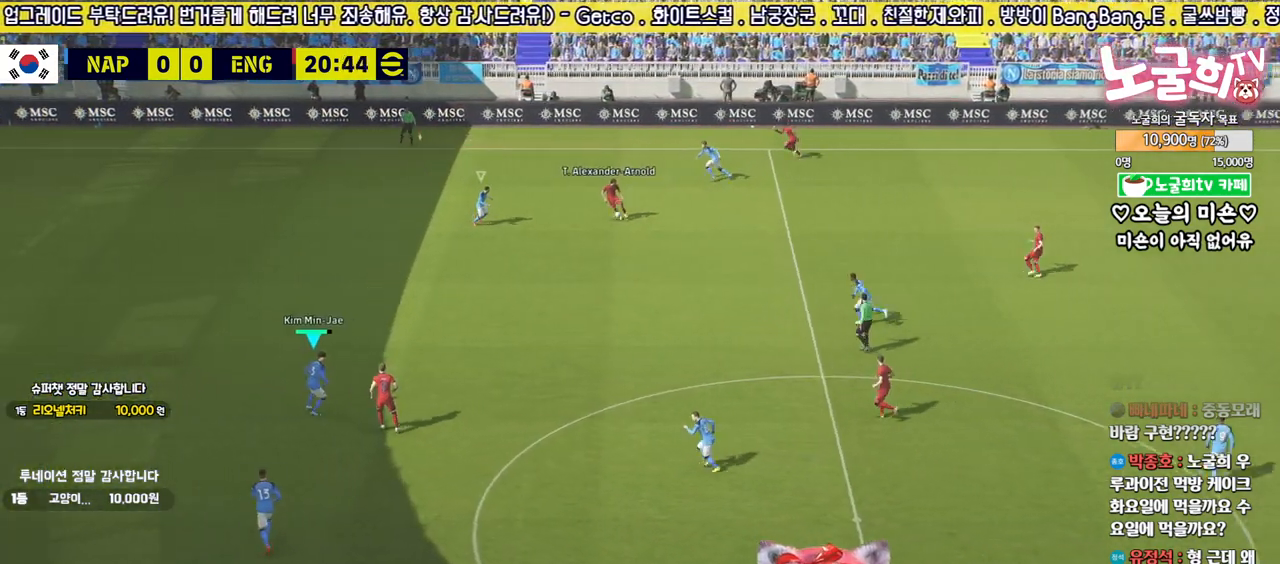
{"buttons": ["R2"], "left_stick": "up-left", "right_stick": "center", "events": [[33, "R1", "up"], [83, "left_stick", "up"], [150, "L3", "up"], [233, "left_stick", "up-left"]]}
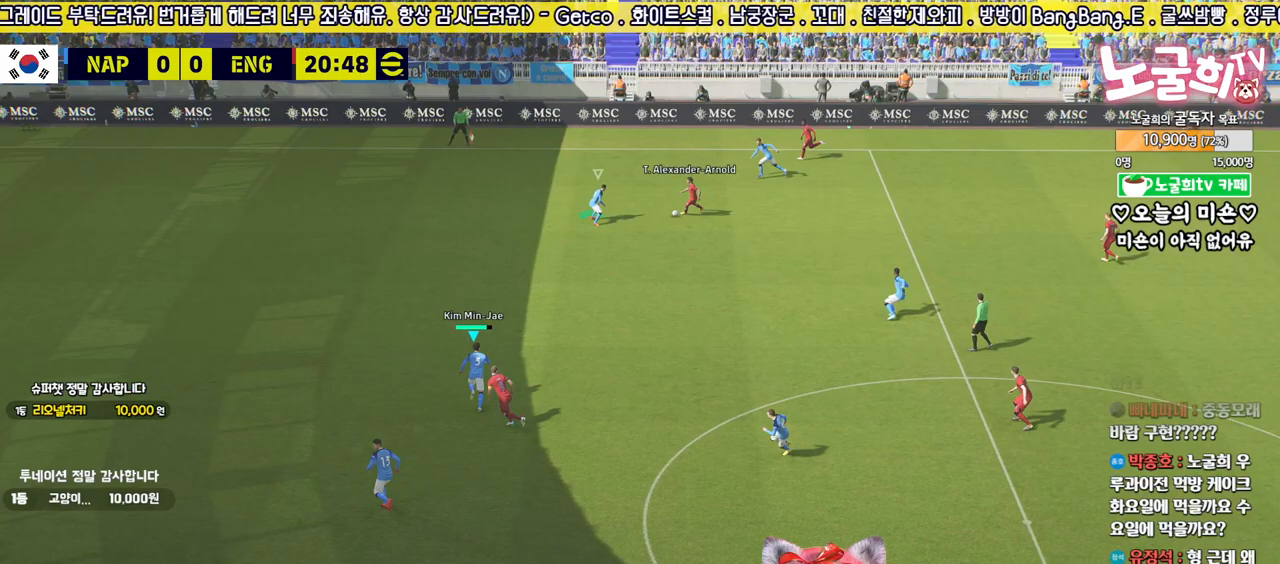
{"buttons": ["L2", "R2"], "left_stick": "up-left", "right_stick": "center", "events": [[117, "left_stick", "down-left"], [500, "L2", "down"], [500, "left_stick", "up-left"]]}
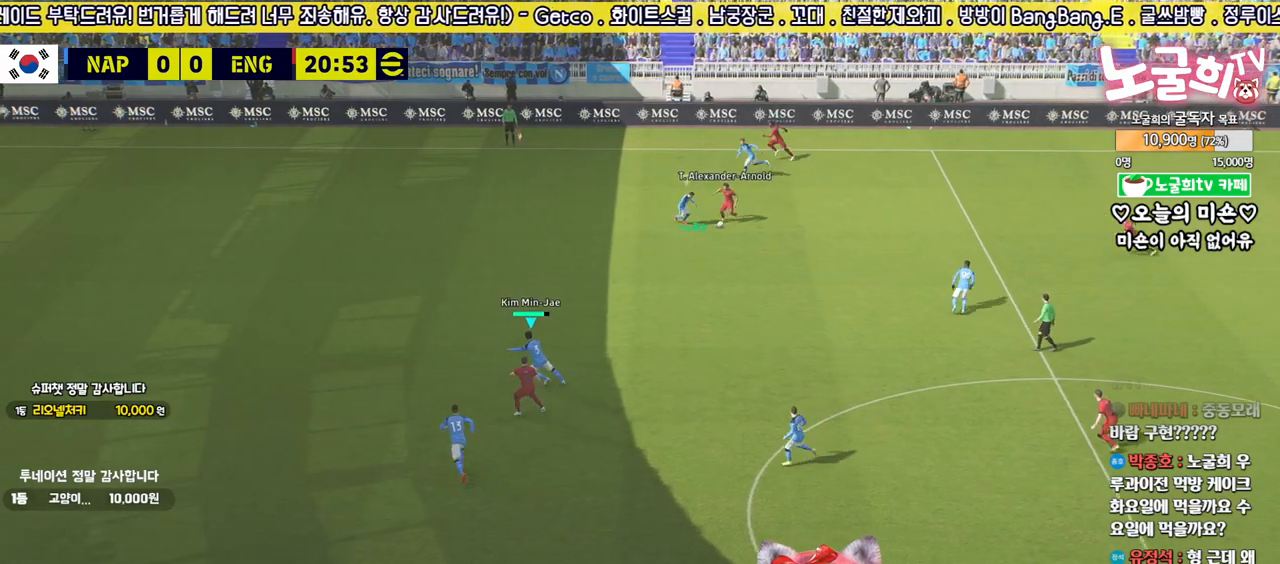
{"buttons": ["L2", "R2"], "left_stick": "up-left", "right_stick": "center", "events": [[50, "left_stick", "up"], [217, "left_stick", "down-right"], [383, "left_stick", "up-left"]]}
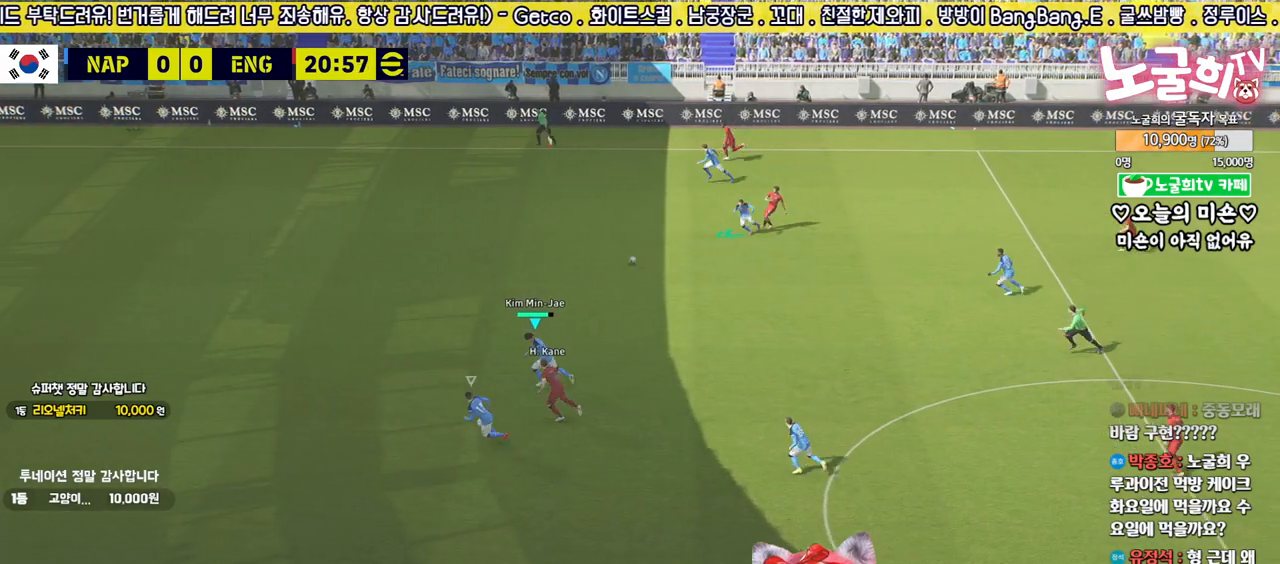
{"buttons": ["R2"], "left_stick": "up-left", "right_stick": "center", "events": [[167, "L2", "up"]]}
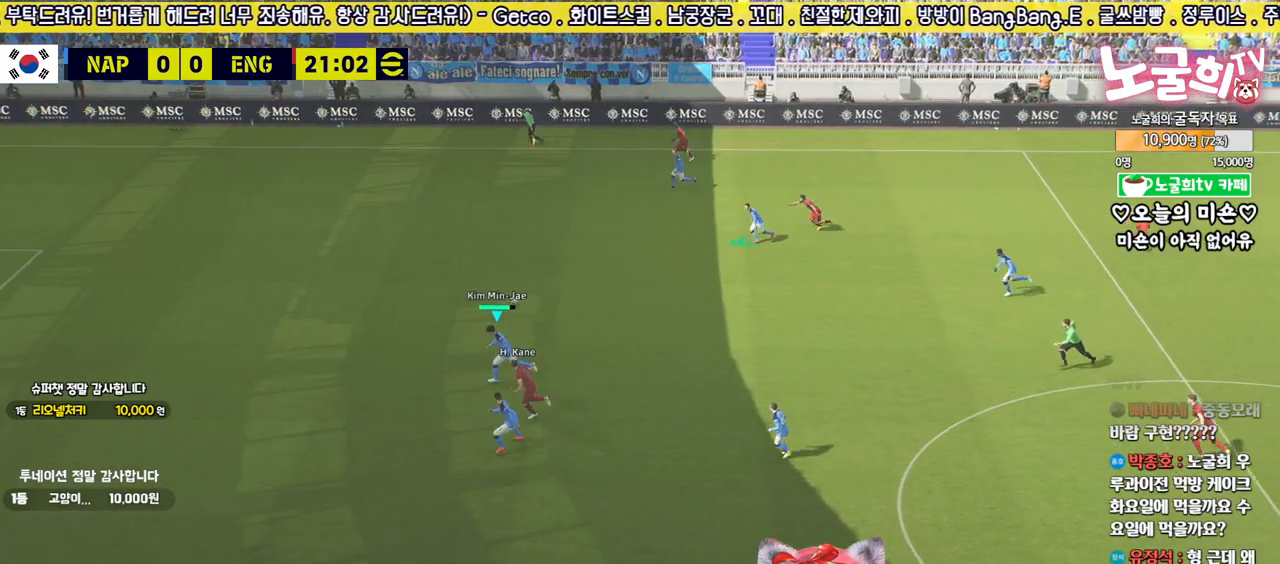
{"buttons": ["R2", "L3"], "left_stick": "left", "right_stick": "center", "events": [[33, "left_stick", "left"], [200, "CROSS", "down"], [350, "L3", "down"], [383, "CROSS", "up"]]}
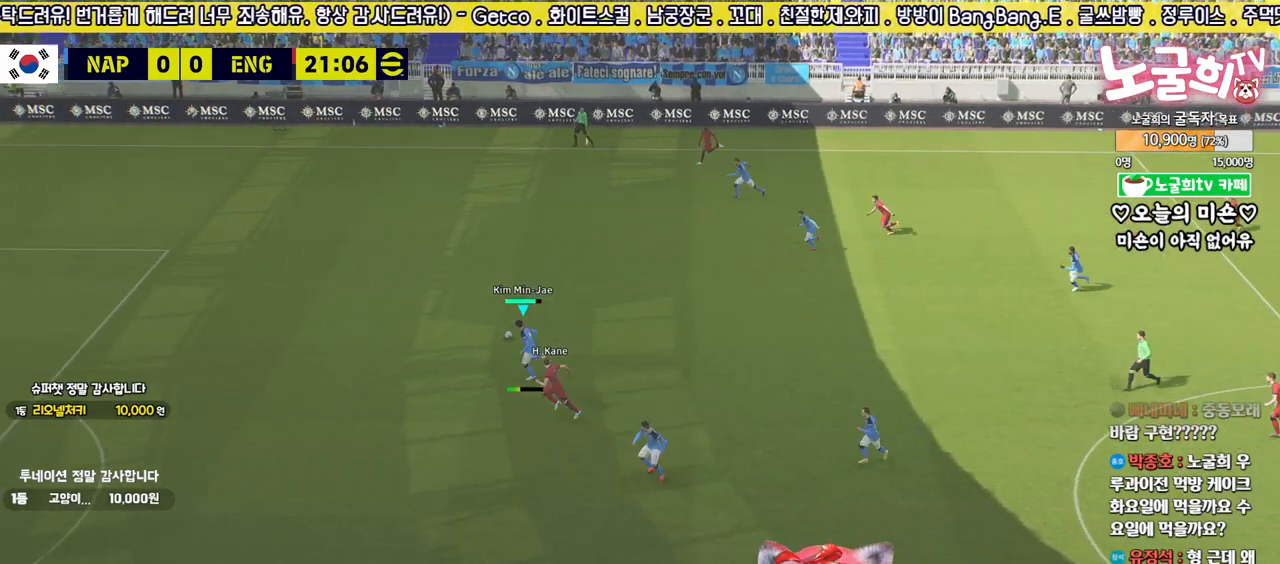
{"buttons": [], "left_stick": "center", "right_stick": "center", "events": [[267, "L3", "up"], [433, "R2", "up"], [450, "left_stick", "center"]]}
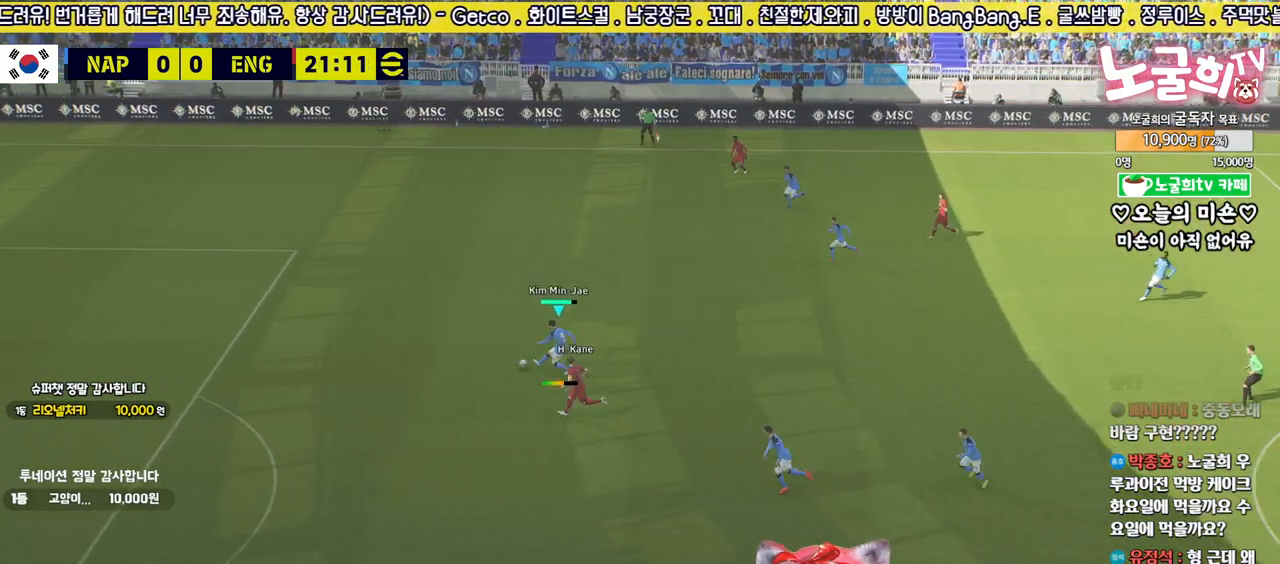
{"buttons": [], "left_stick": "down-right", "right_stick": "center", "events": [[133, "left_stick", "up-right"], [367, "left_stick", "down-right"]]}
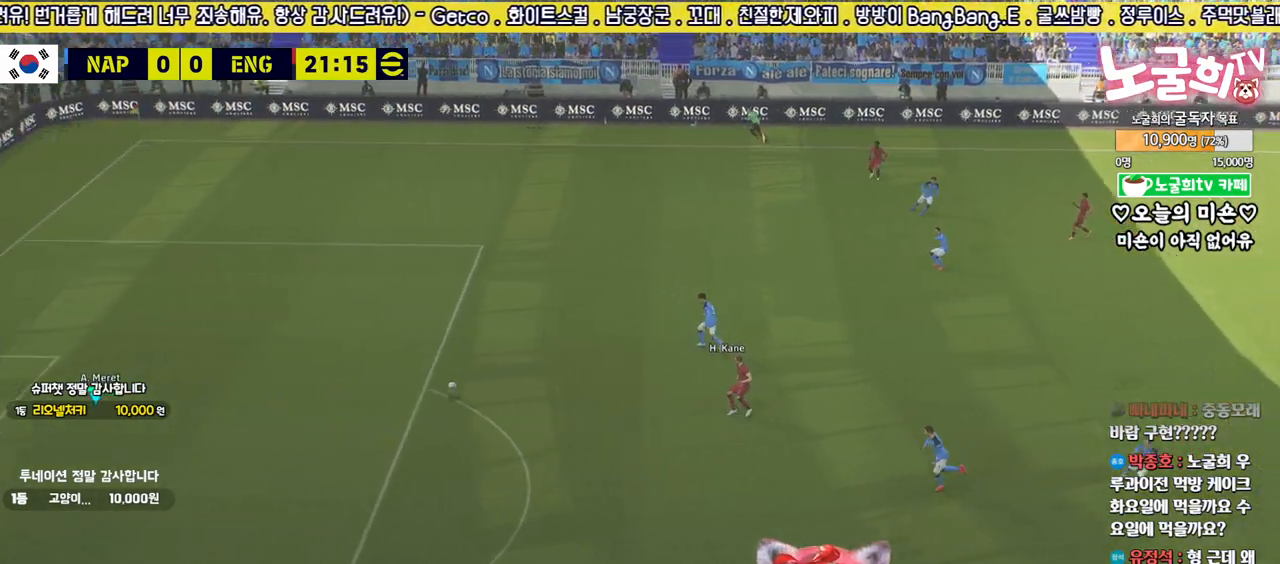
{"buttons": ["L3"], "left_stick": "down-right", "right_stick": "center", "events": [[383, "L3", "down"]]}
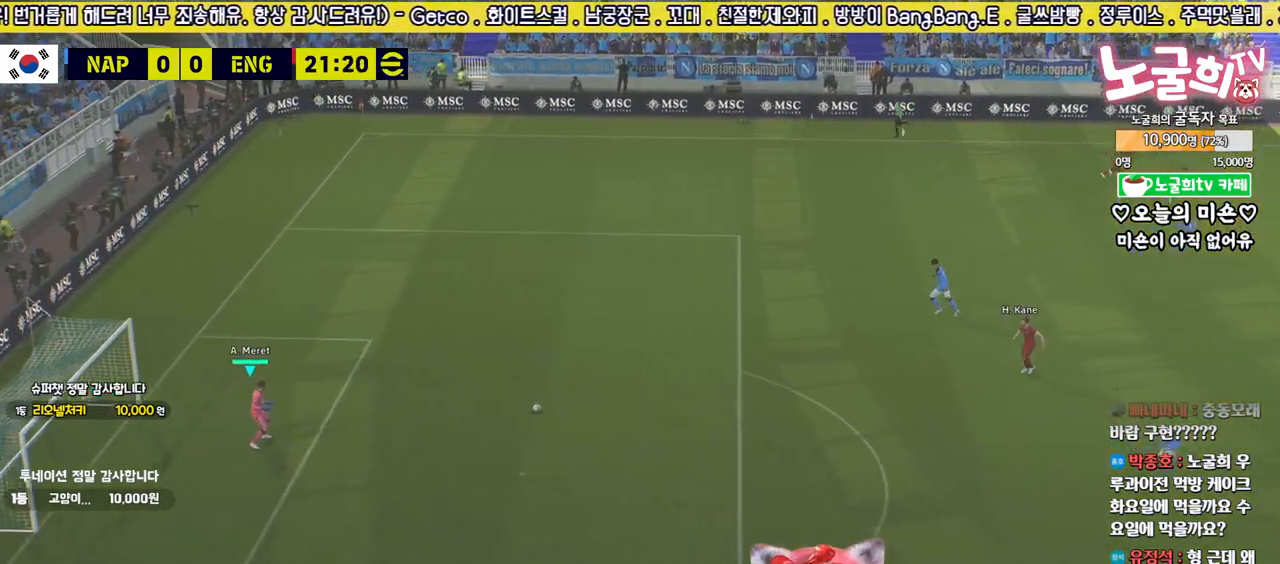
{"buttons": ["L3"], "left_stick": "down-right", "right_stick": "center", "events": [[183, "CROSS", "down"], [383, "CROSS", "up"]]}
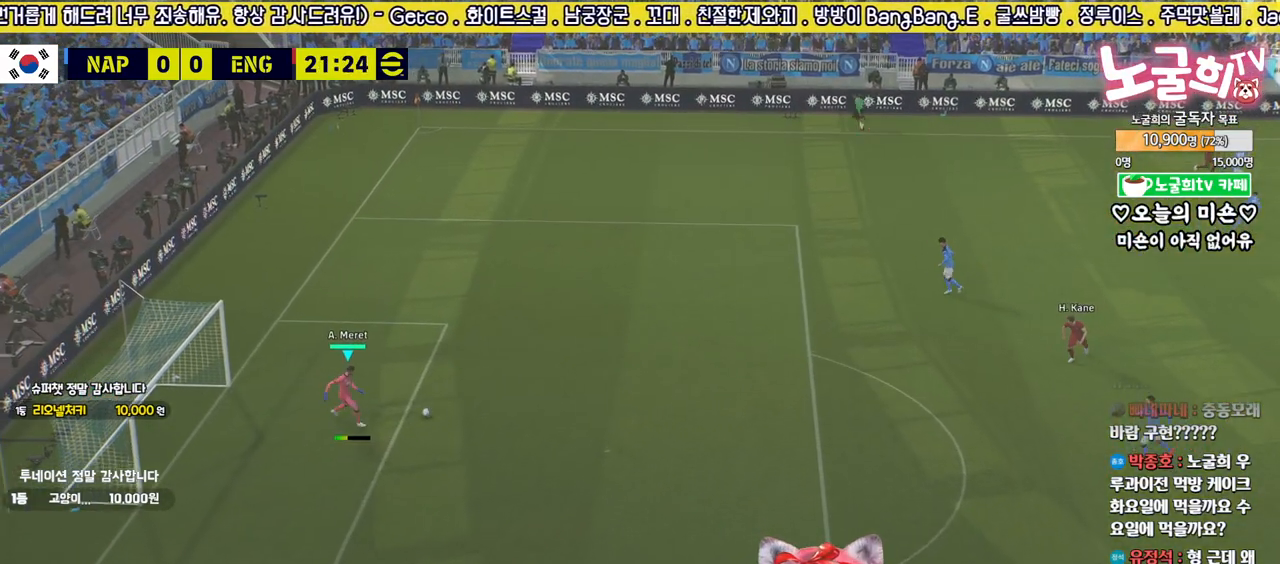
{"buttons": [], "left_stick": "center", "right_stick": "center", "events": [[283, "L3", "up"], [467, "left_stick", "center"]]}
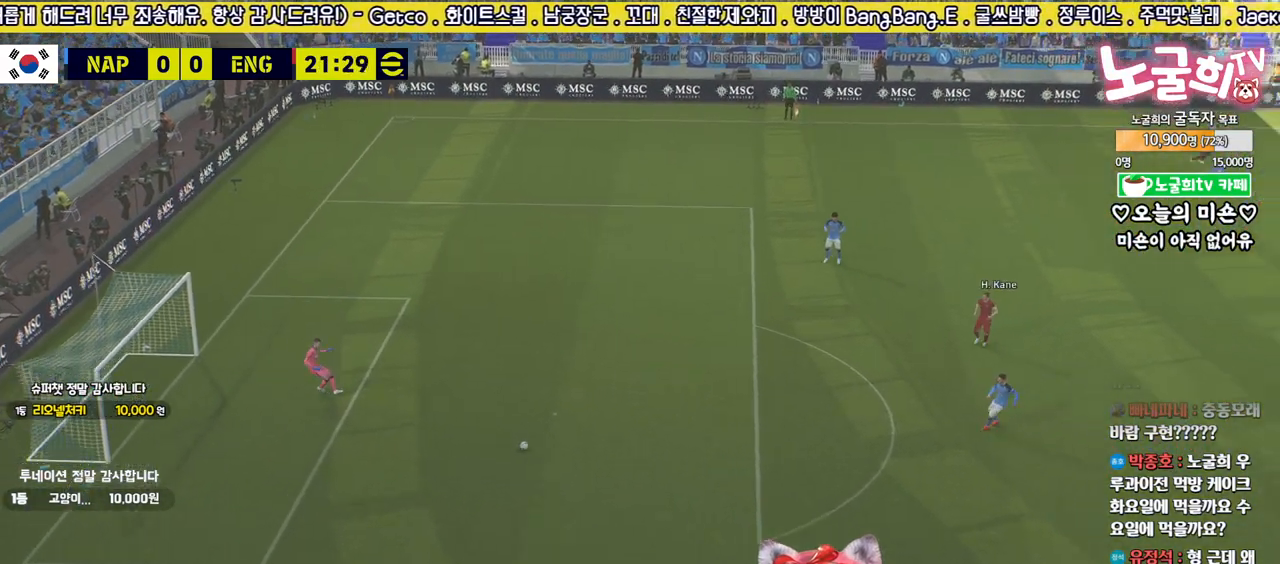
{"buttons": [], "left_stick": "center", "right_stick": "center", "events": []}
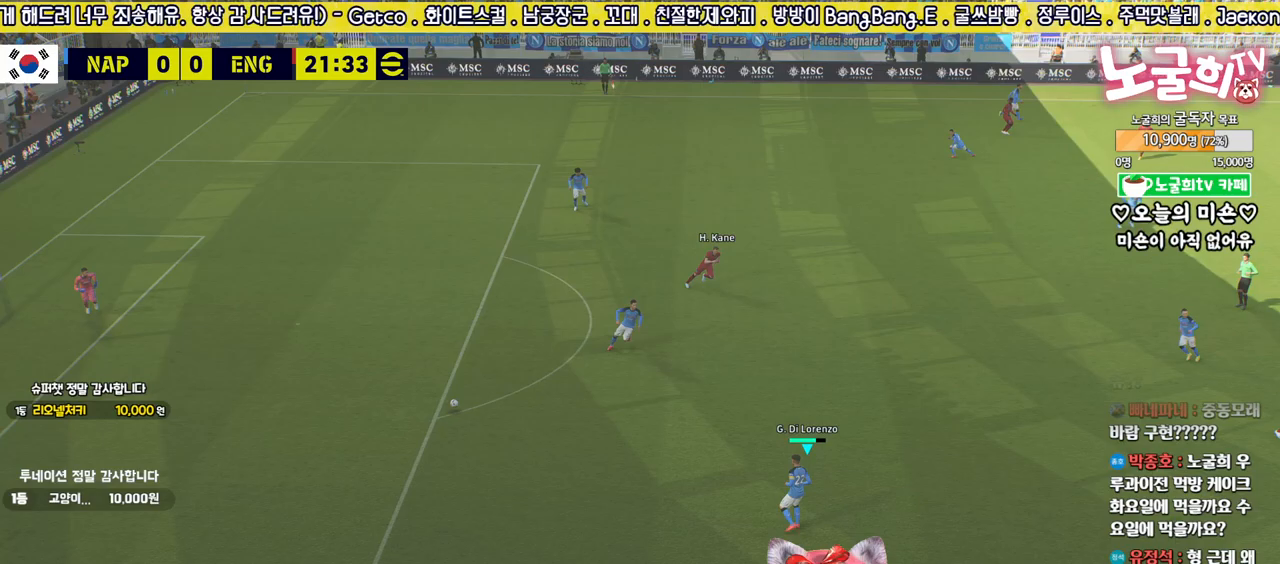
{"buttons": [], "left_stick": "down-right", "right_stick": "center", "events": [[150, "left_stick", "right"], [433, "left_stick", "down-right"]]}
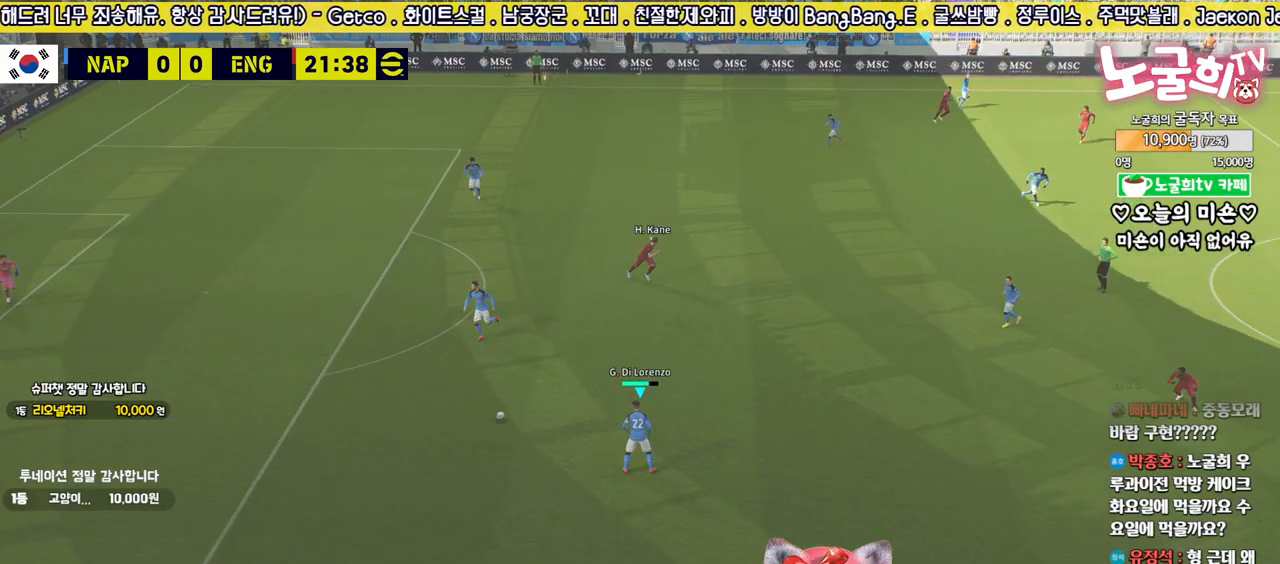
{"buttons": ["TRIANGLE", "L3"], "left_stick": "down-right", "right_stick": "center", "events": [[450, "TRIANGLE", "down"], [483, "L3", "down"]]}
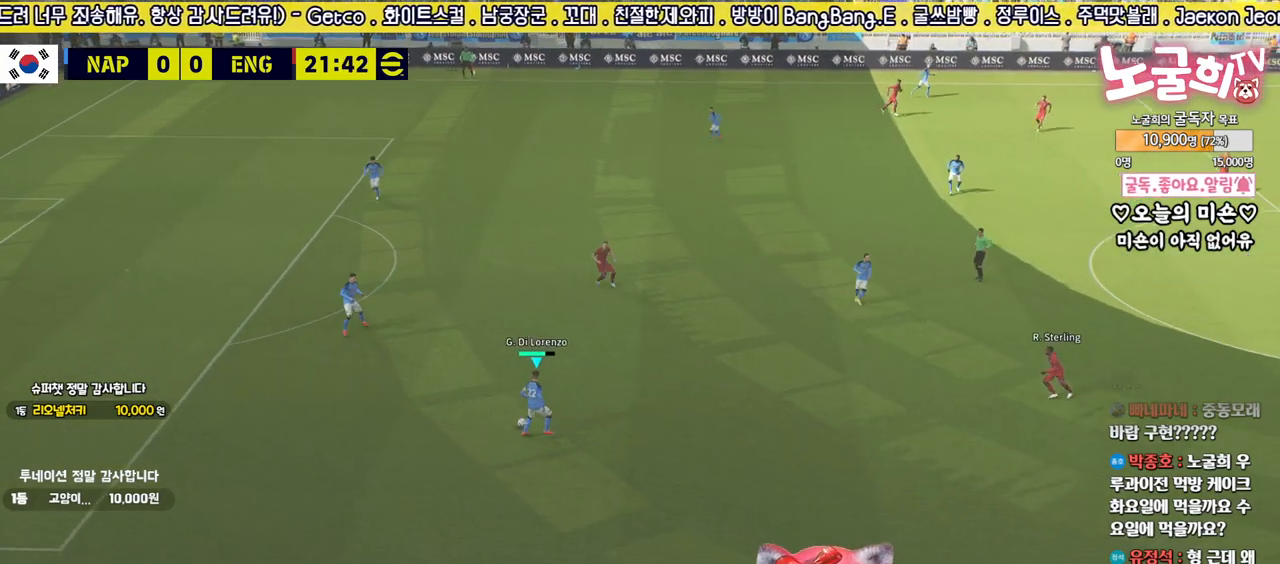
{"buttons": ["L3"], "left_stick": "down-right", "right_stick": "center", "events": [[67, "TRIANGLE", "up"]]}
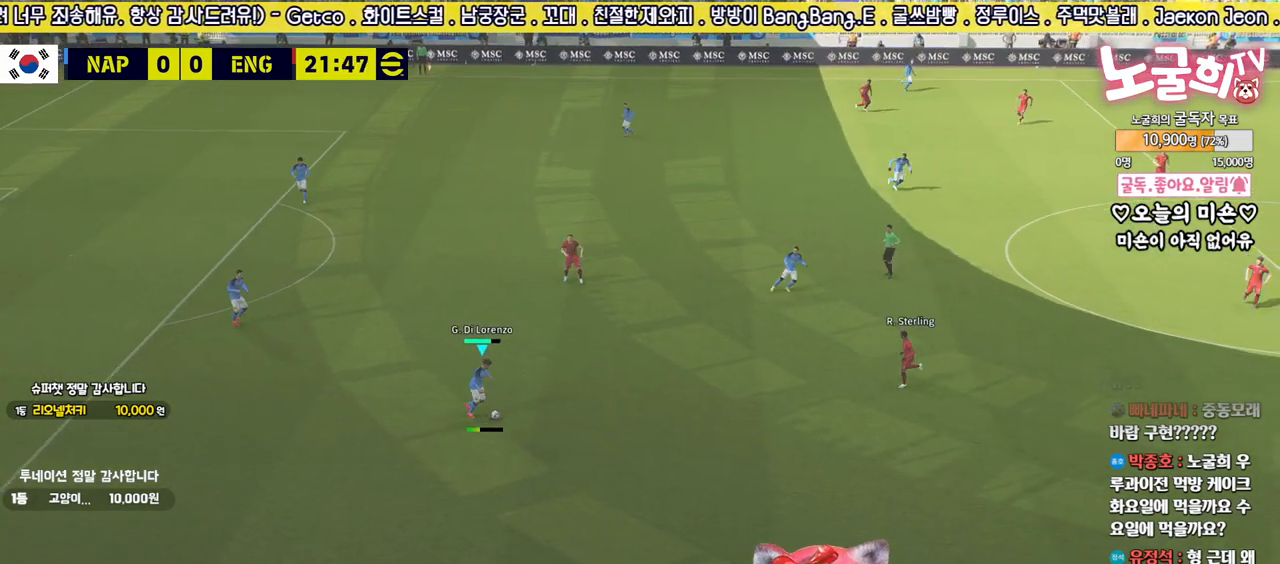
{"buttons": [], "left_stick": "center", "right_stick": "center", "events": [[33, "L3", "up"], [350, "left_stick", "center"]]}
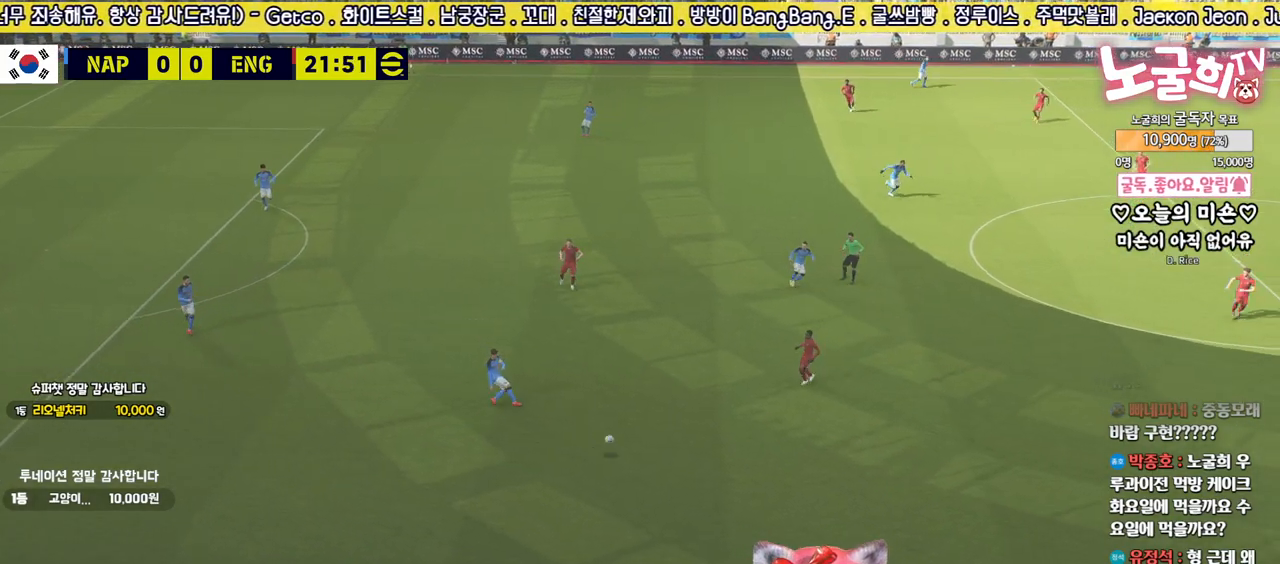
{"buttons": [], "left_stick": "center", "right_stick": "center", "events": []}
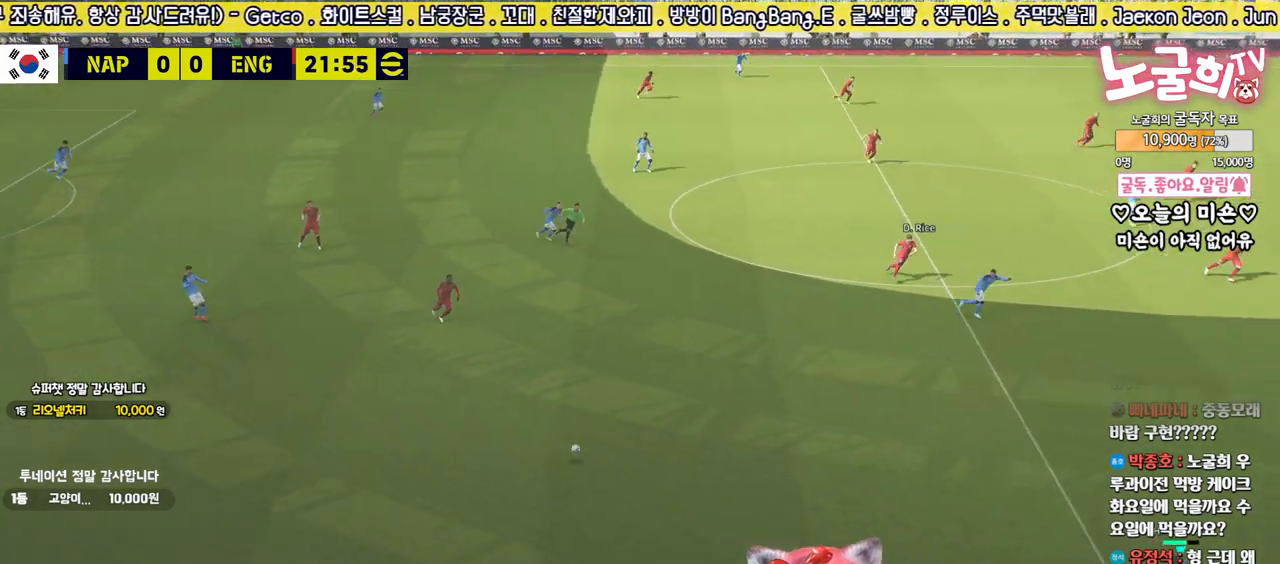
{"buttons": [], "left_stick": "up-right", "right_stick": "center", "events": [[250, "left_stick", "up-right"]]}
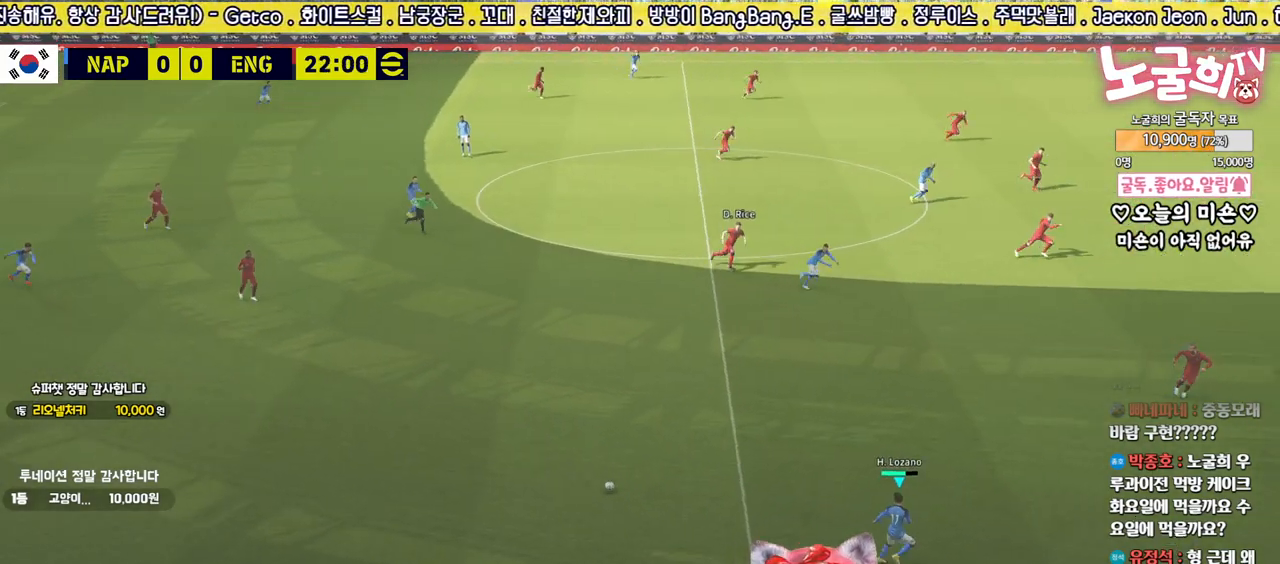
{"buttons": [], "left_stick": "up-right", "right_stick": "center", "events": [[67, "left_stick", "up"], [233, "left_stick", "up-right"]]}
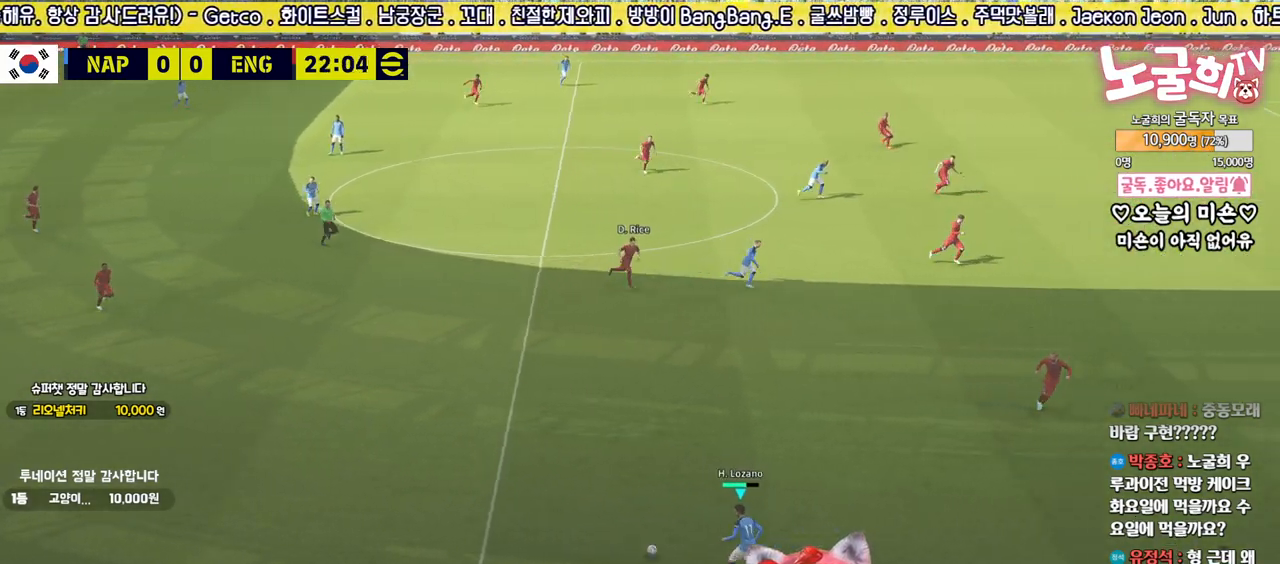
{"buttons": ["TRIANGLE"], "left_stick": "up", "right_stick": "center", "events": [[367, "left_stick", "up"], [483, "TRIANGLE", "down"]]}
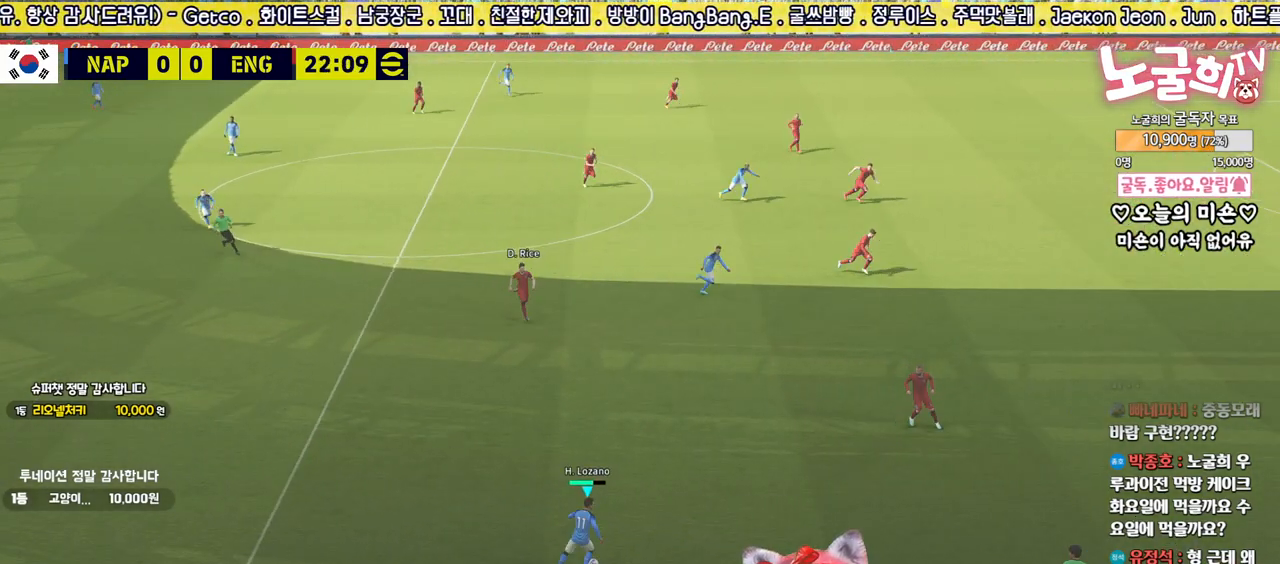
{"buttons": ["L3"], "left_stick": "up", "right_stick": "center", "events": [[33, "L3", "down"], [150, "TRIANGLE", "up"]]}
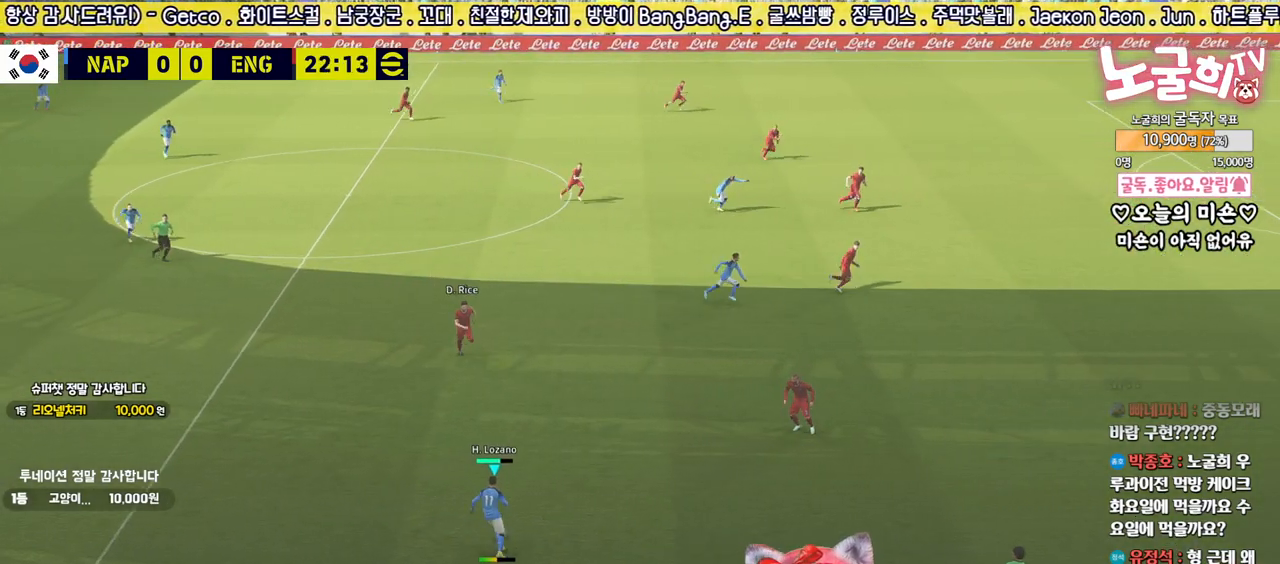
{"buttons": [], "left_stick": "center", "right_stick": "center", "events": [[150, "L3", "up"], [450, "left_stick", "center"]]}